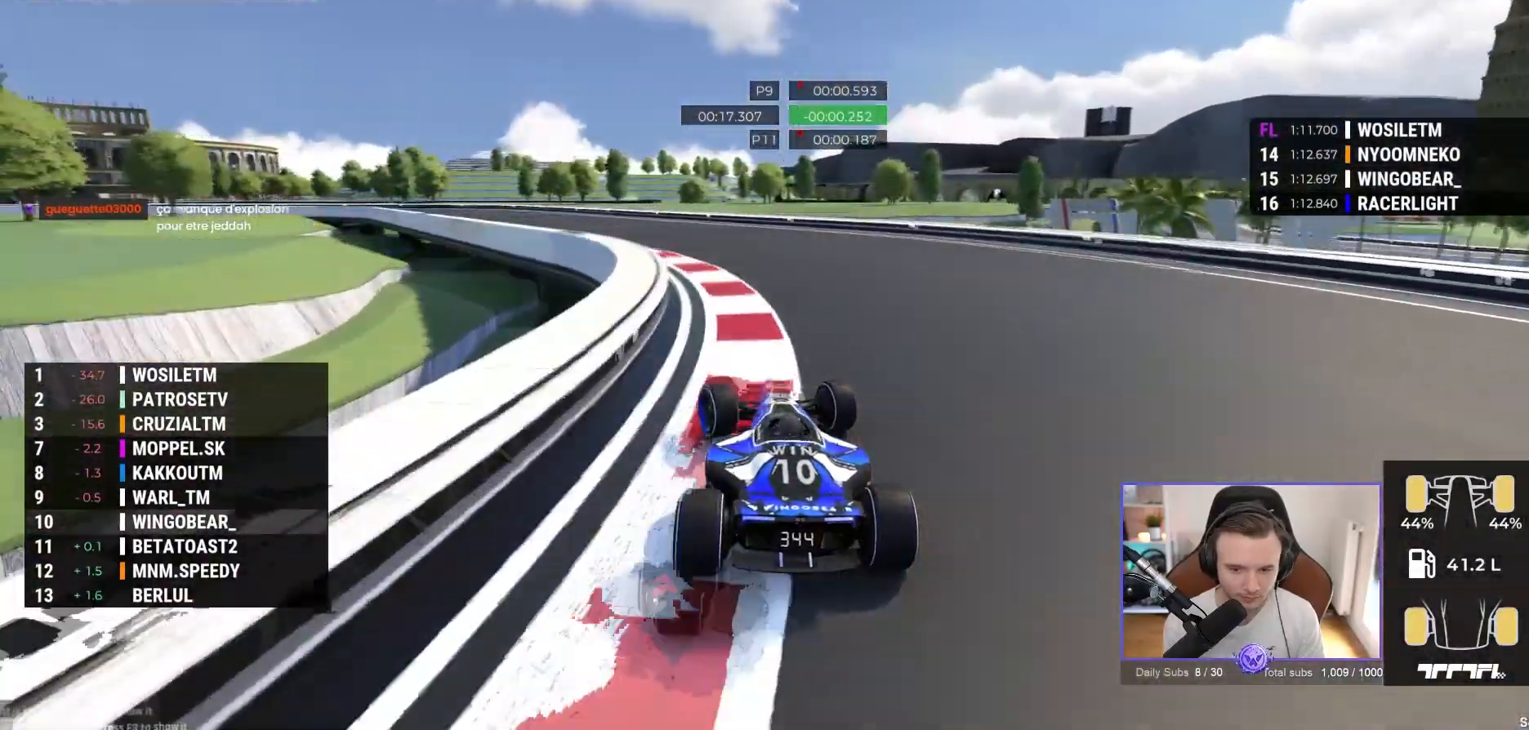
Gameplay with a controller (Xbox layout); each line is a JSON object with the inputs held at the frame after it. "events" lists button and stick changes between this image and that frame as [ms after this image, input, new state], when the widget could be followed in between. Not read: right_stick.
{"buttons": ["A"], "left_stick": "left", "events": [[500, "left_stick", "left"]]}
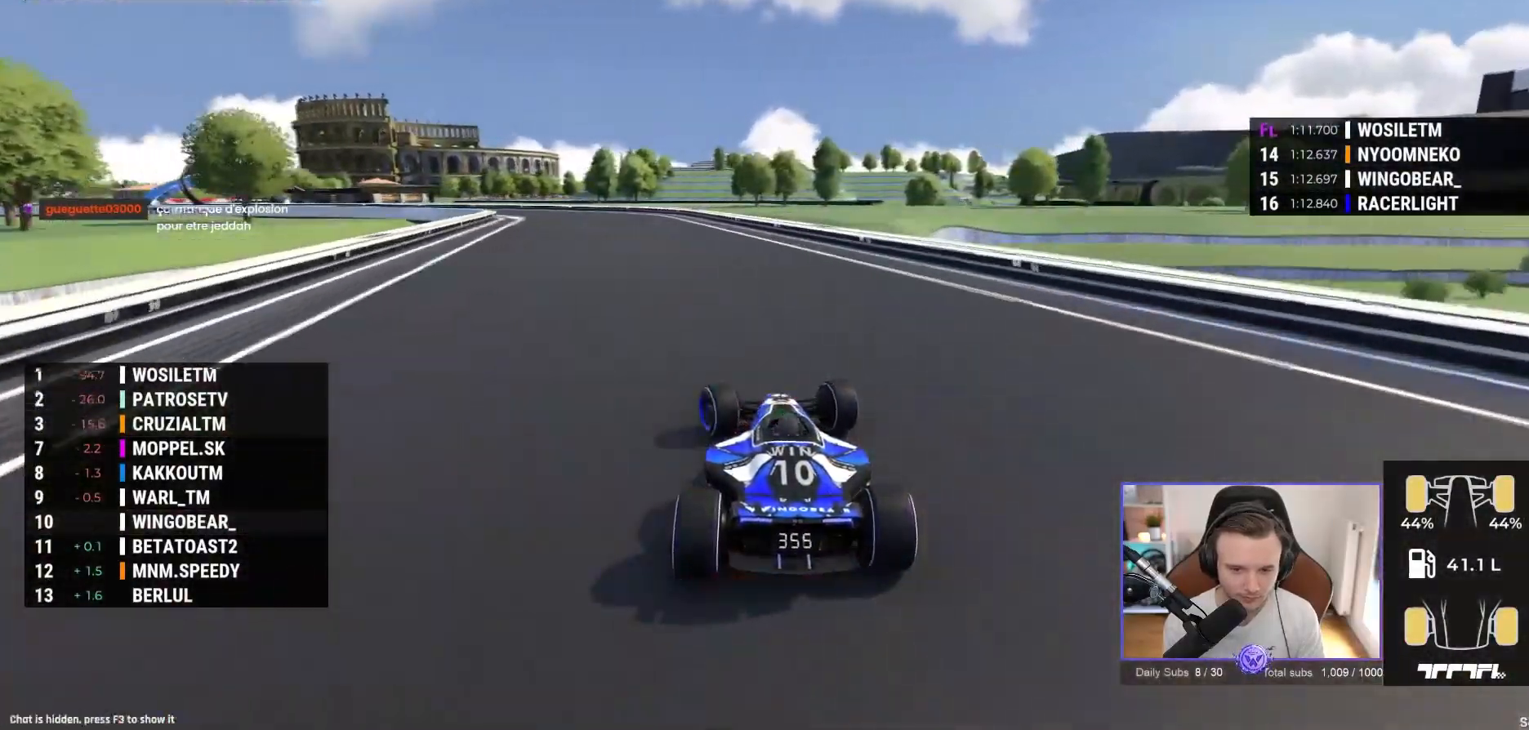
{"buttons": ["A"], "left_stick": "left", "events": []}
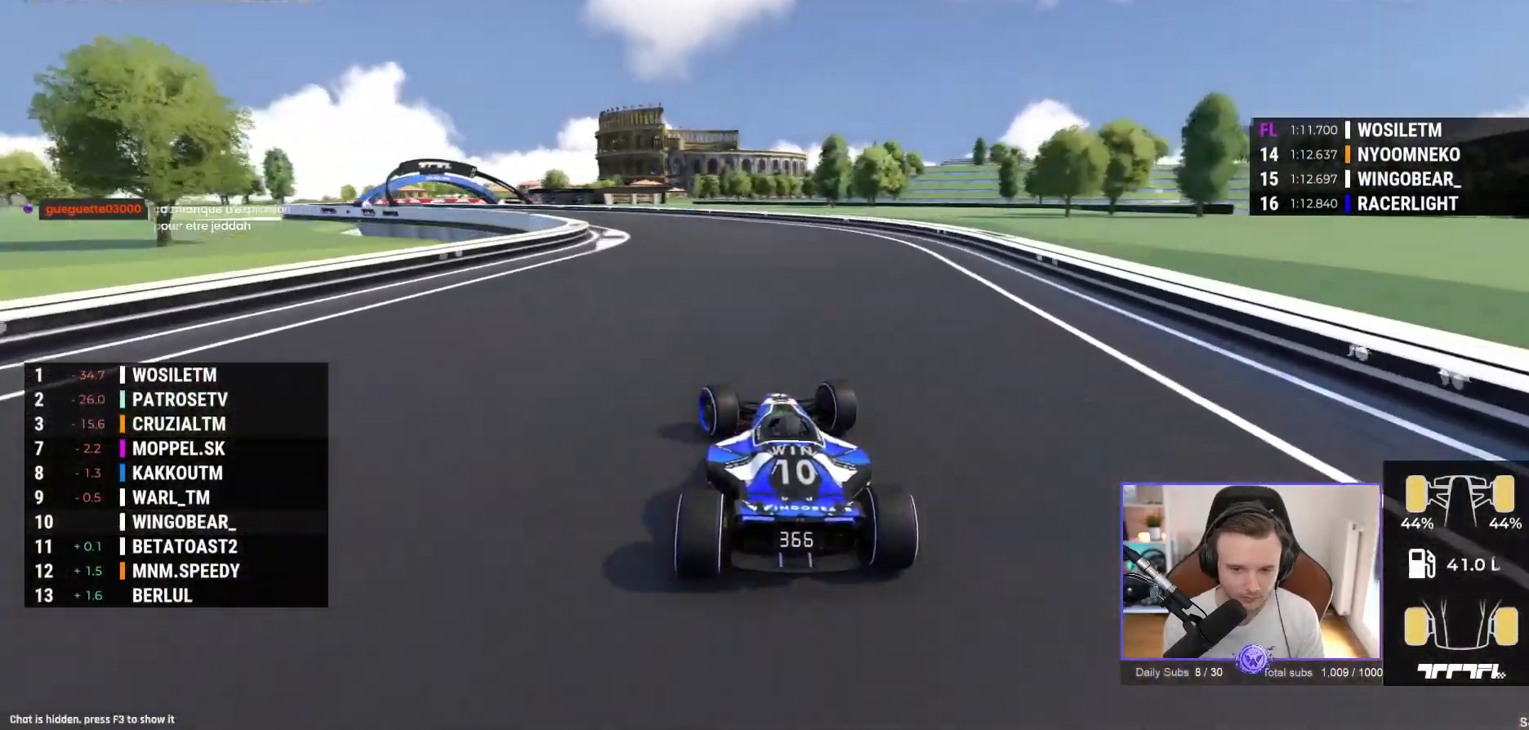
{"buttons": ["A"], "left_stick": "left", "events": []}
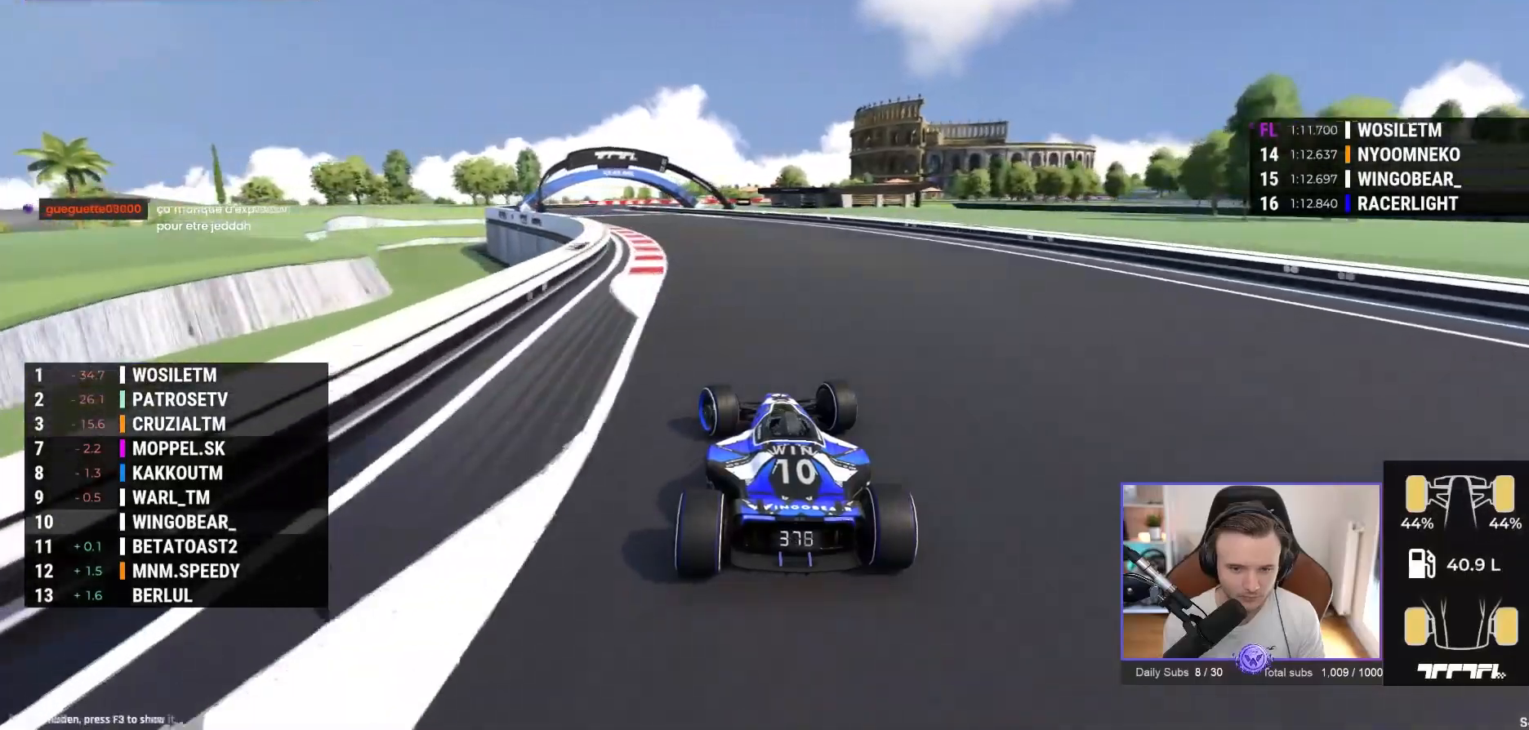
{"buttons": ["A"], "left_stick": "center", "events": [[450, "left_stick", "center"]]}
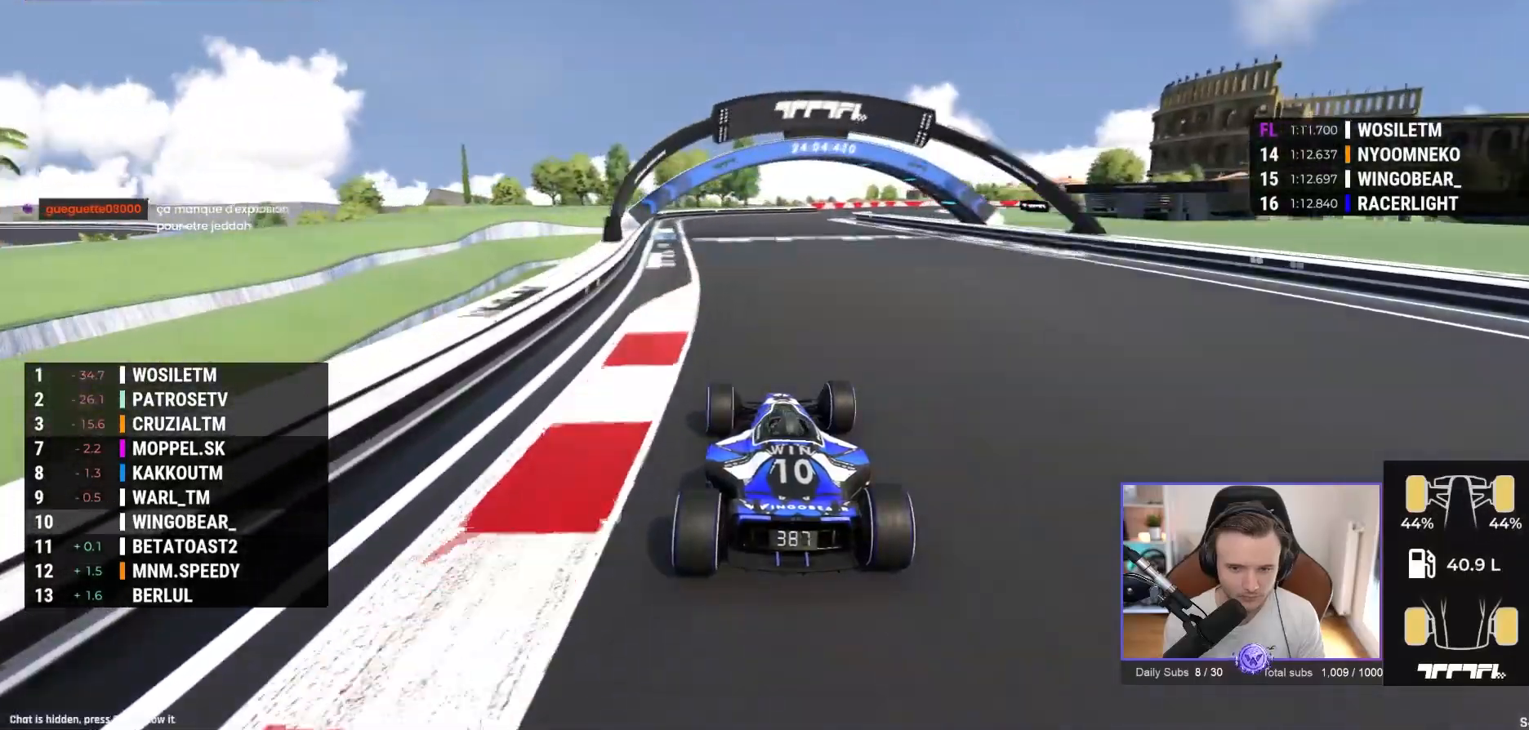
{"buttons": ["A"], "left_stick": "right", "events": [[50, "left_stick", "right"]]}
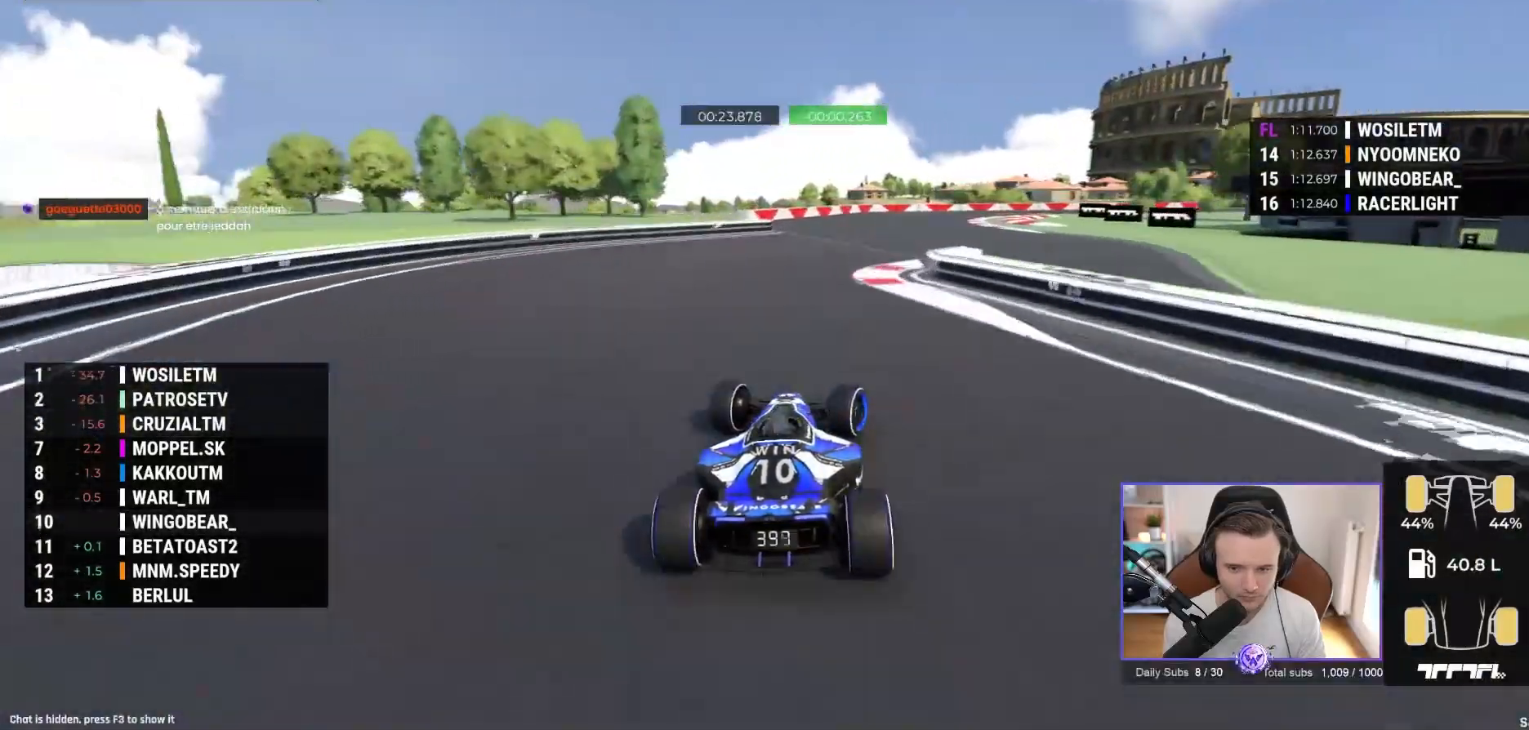
{"buttons": ["A"], "left_stick": "right", "events": []}
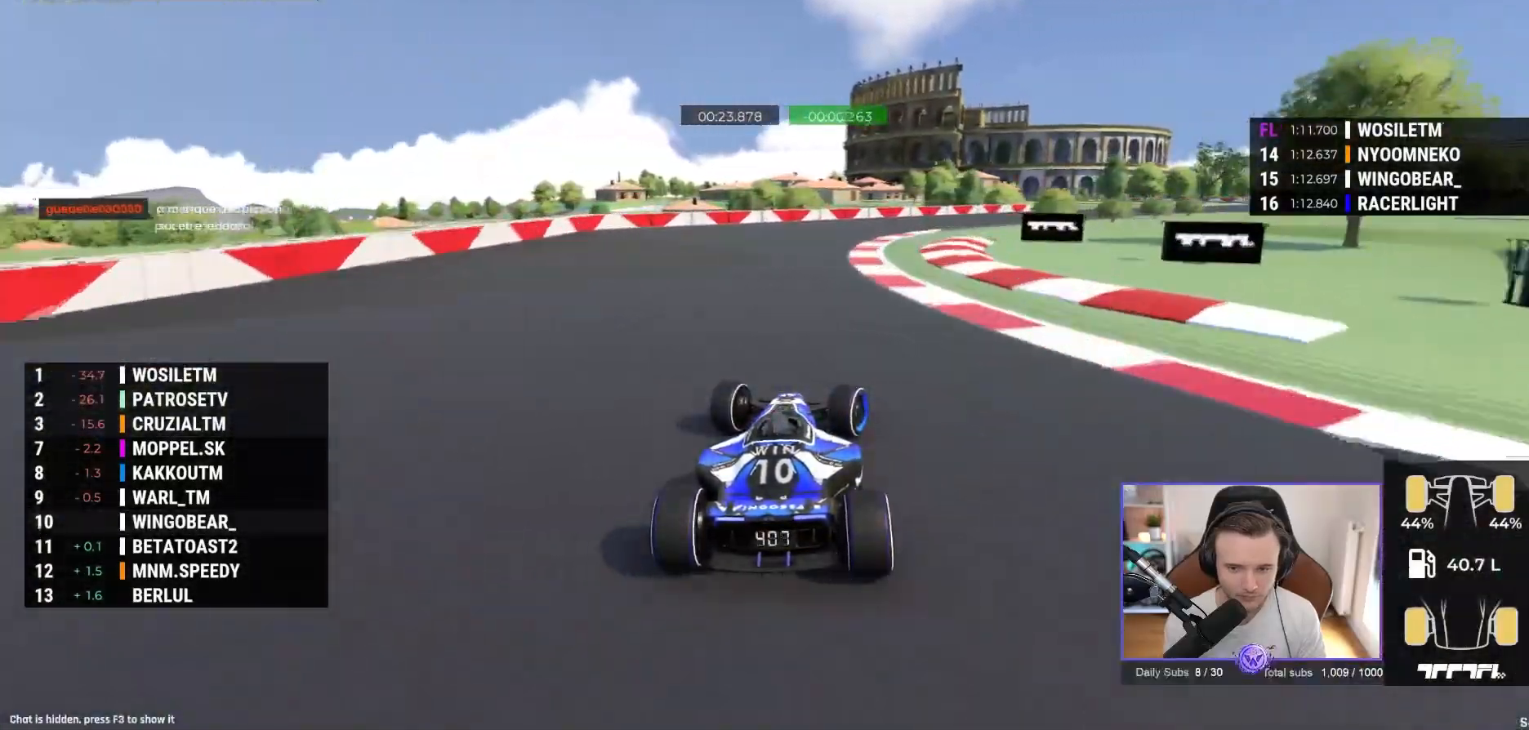
{"buttons": ["A"], "left_stick": "right", "events": [[50, "A", "up"], [200, "A", "down"]]}
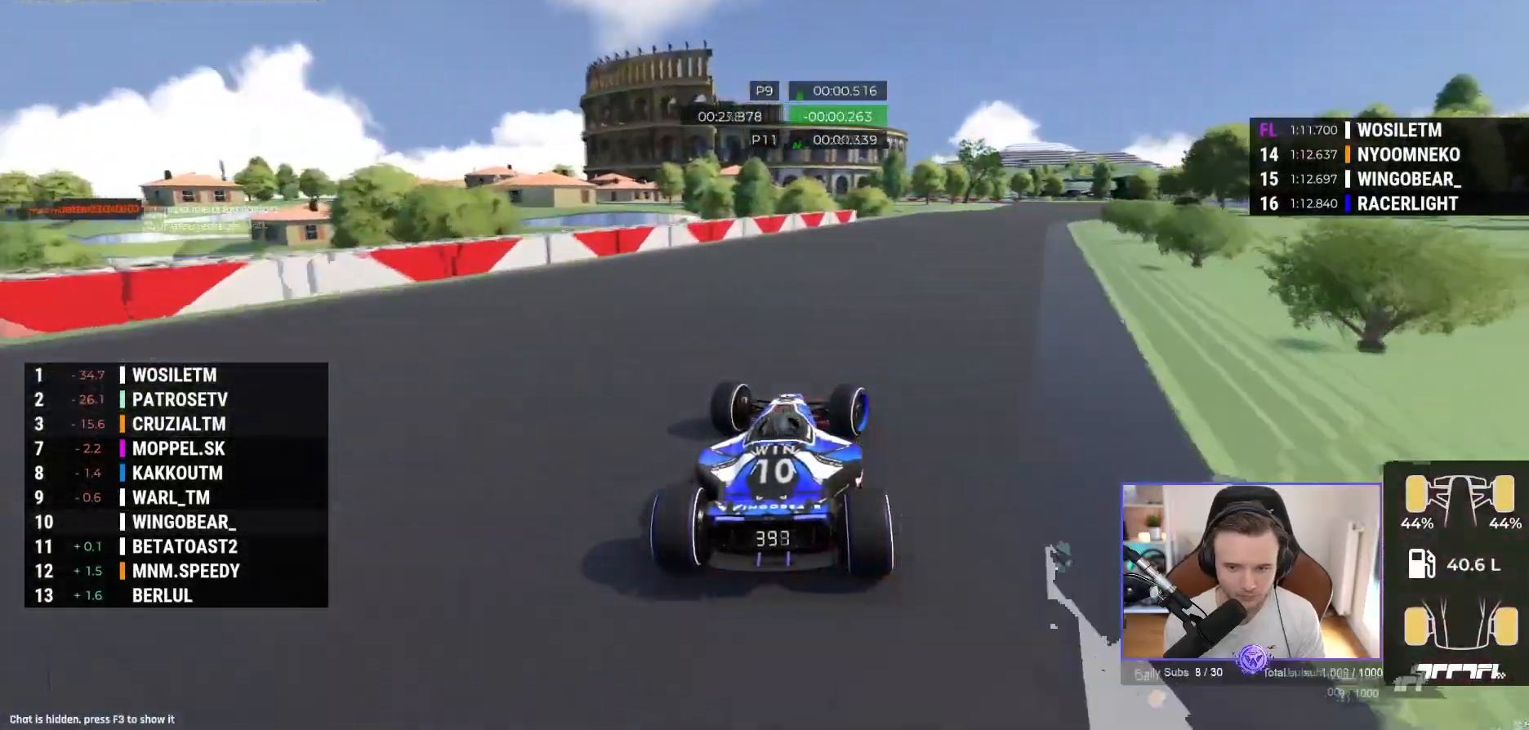
{"buttons": ["A"], "left_stick": "right", "events": []}
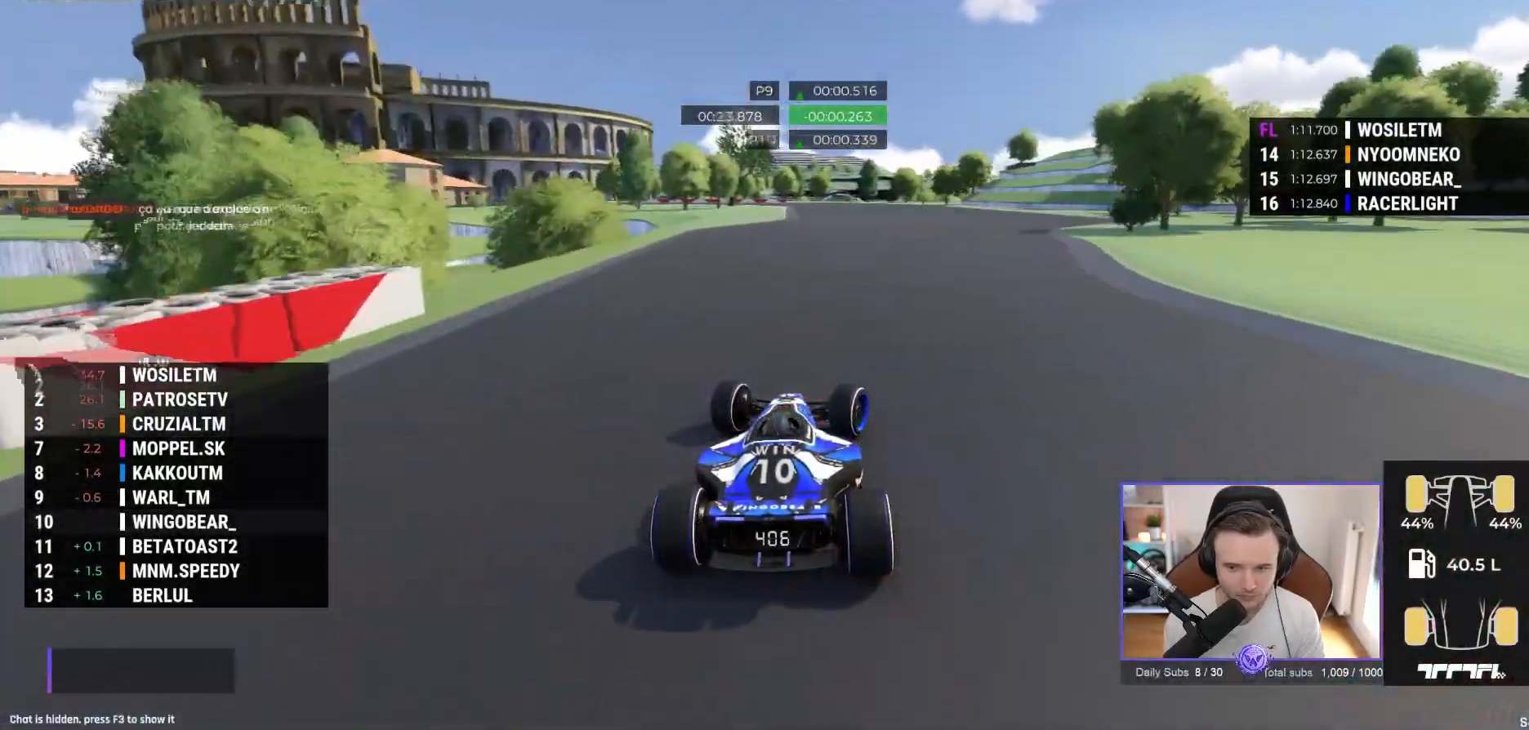
{"buttons": ["A"], "left_stick": "left", "events": [[183, "left_stick", "center"], [233, "left_stick", "left"]]}
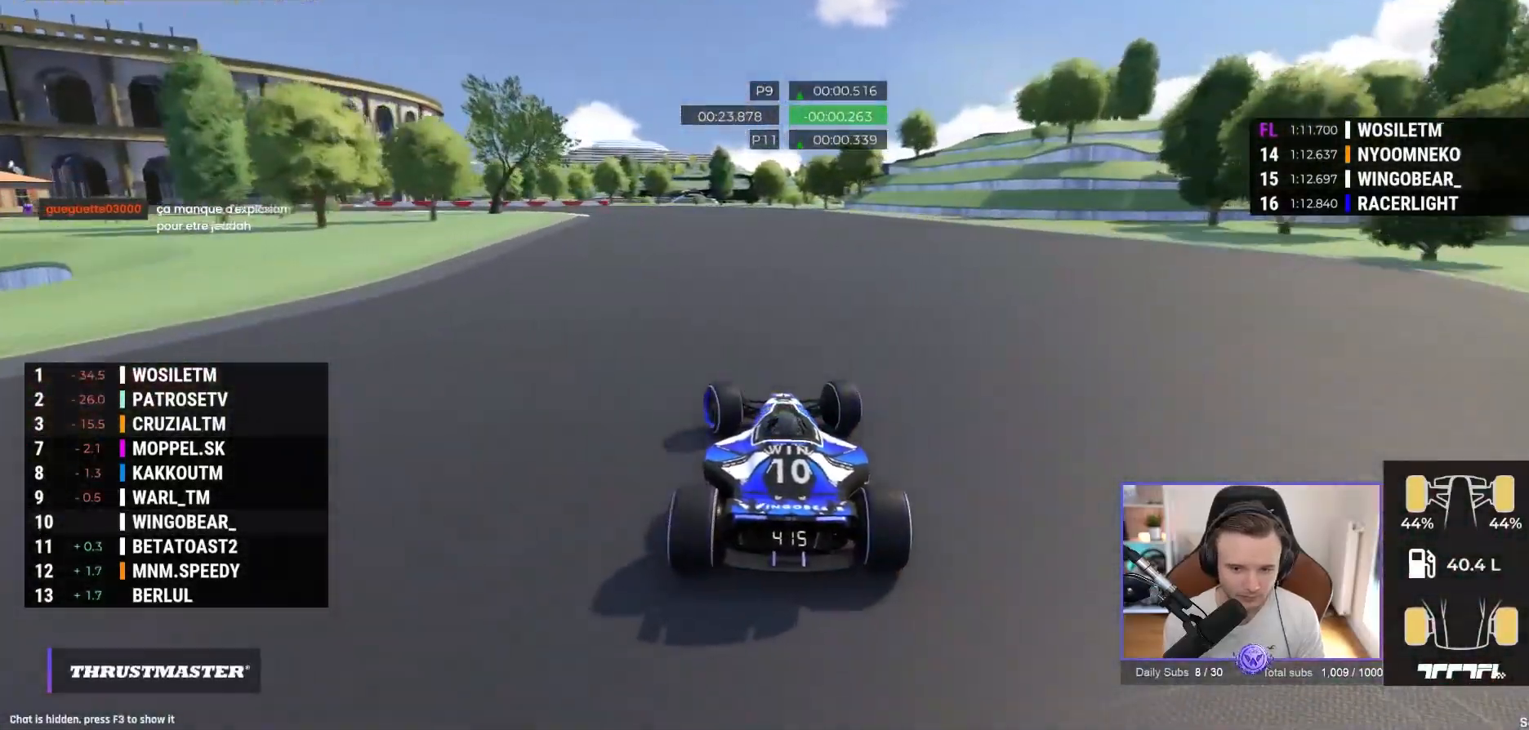
{"buttons": ["A"], "left_stick": "left", "events": [[383, "A", "up"], [483, "A", "down"]]}
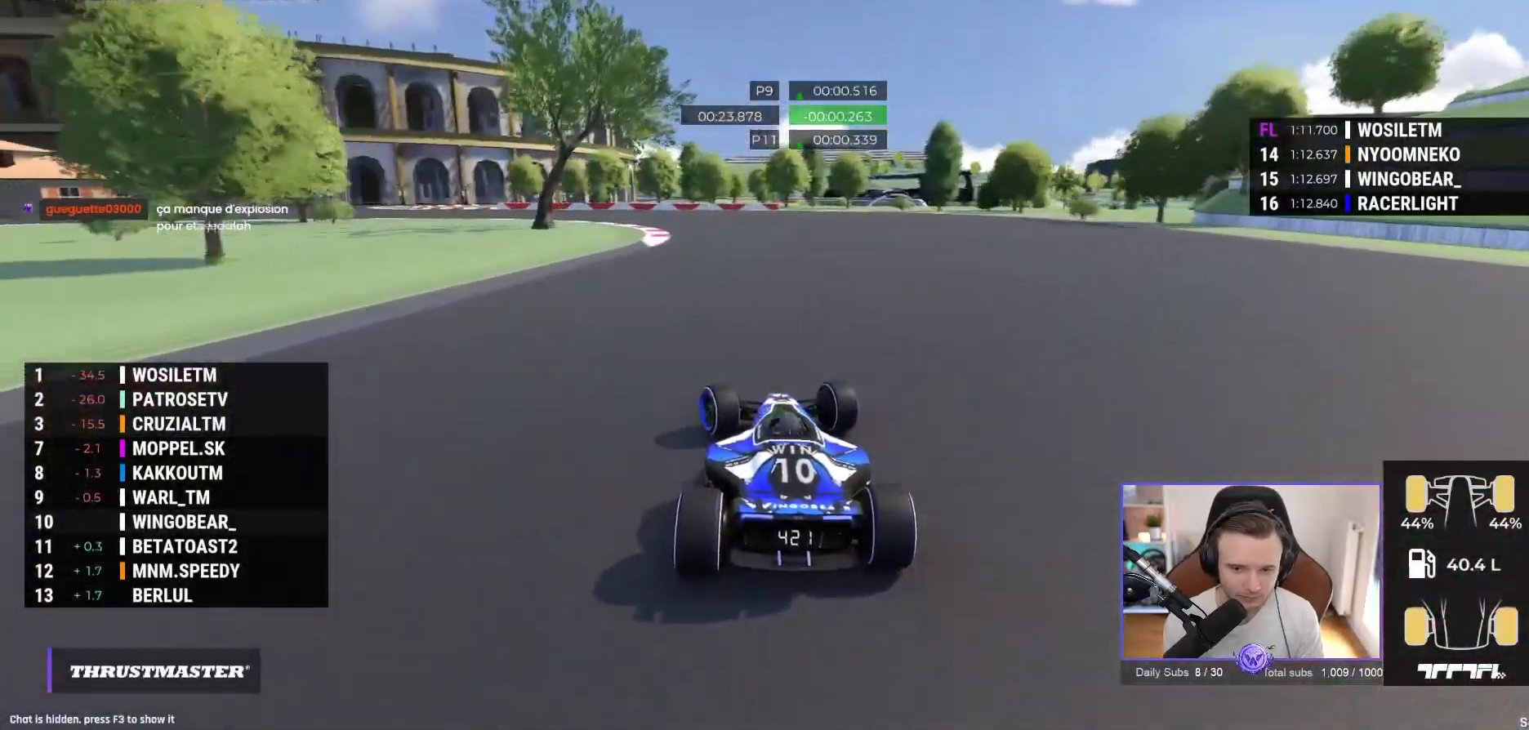
{"buttons": ["A"], "left_stick": "left", "events": []}
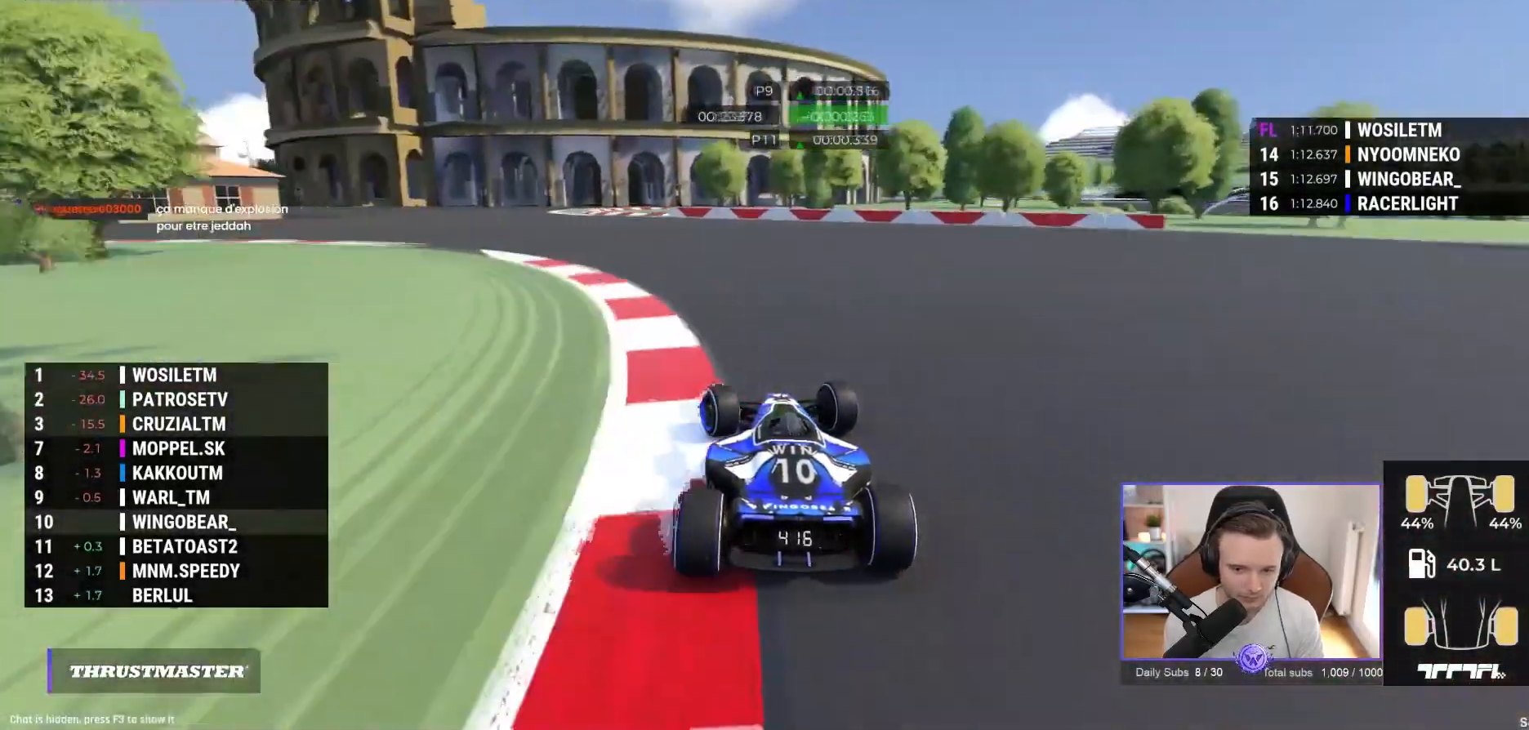
{"buttons": ["A"], "left_stick": "left", "events": []}
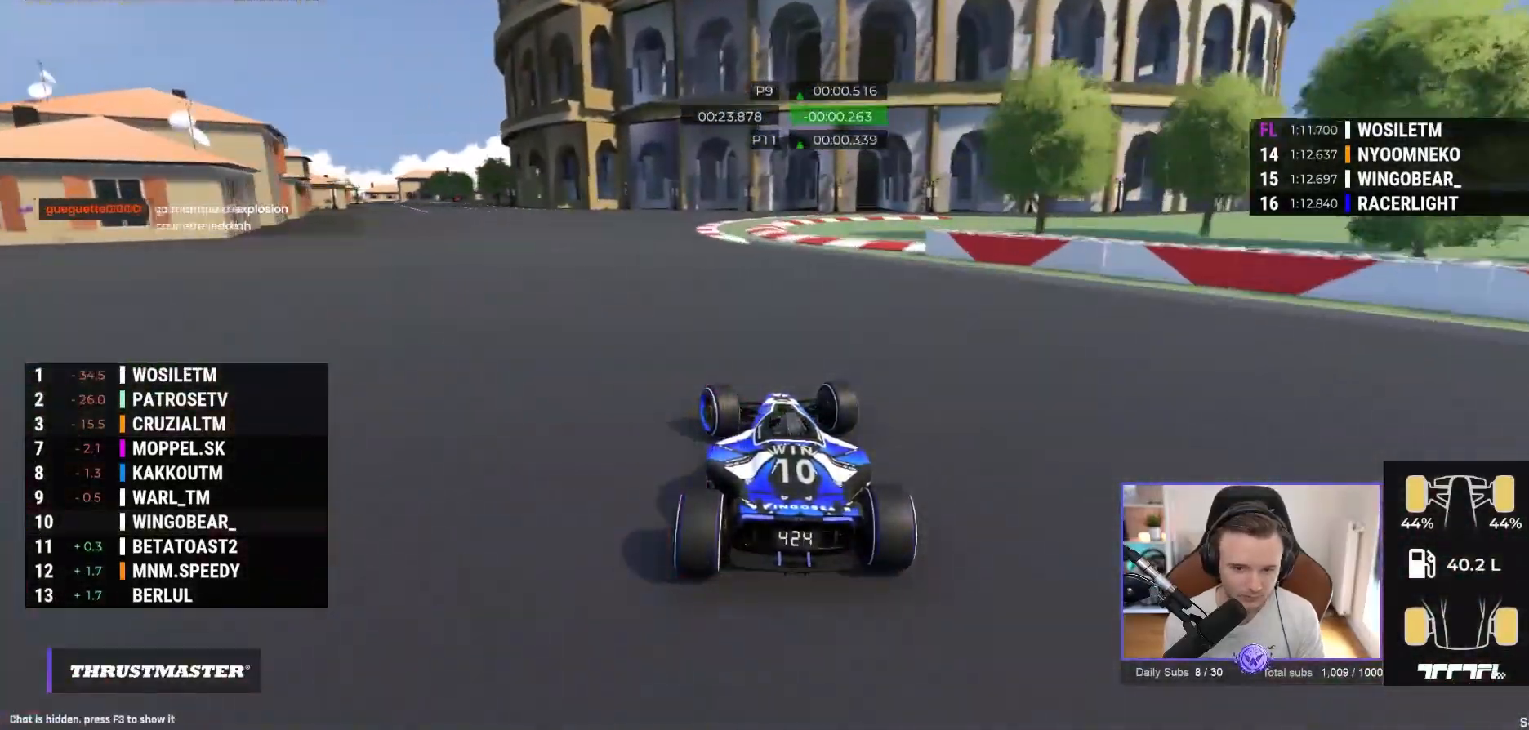
{"buttons": ["A"], "left_stick": "left", "events": [[250, "L2", "down"], [300, "L2", "up"]]}
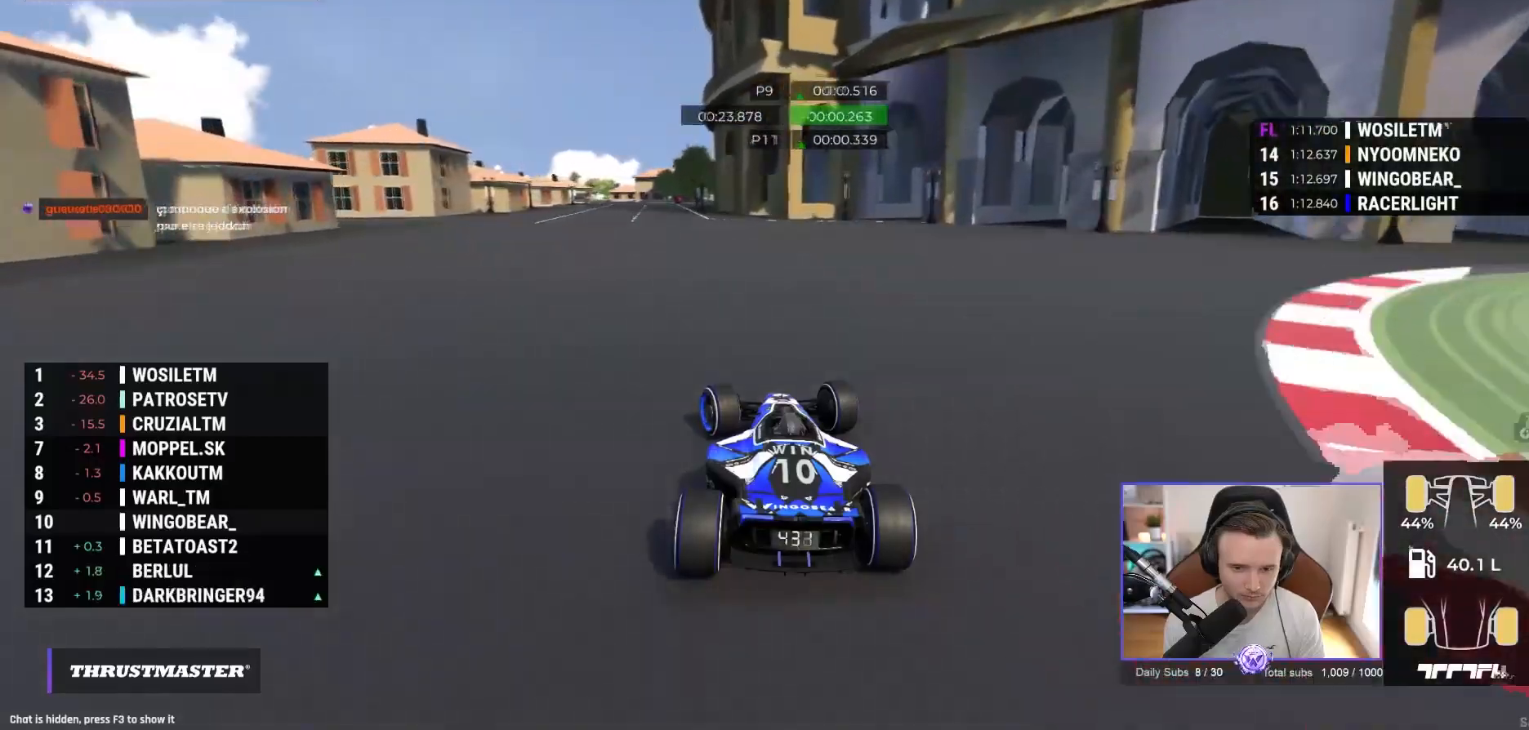
{"buttons": ["A"], "left_stick": "right"}
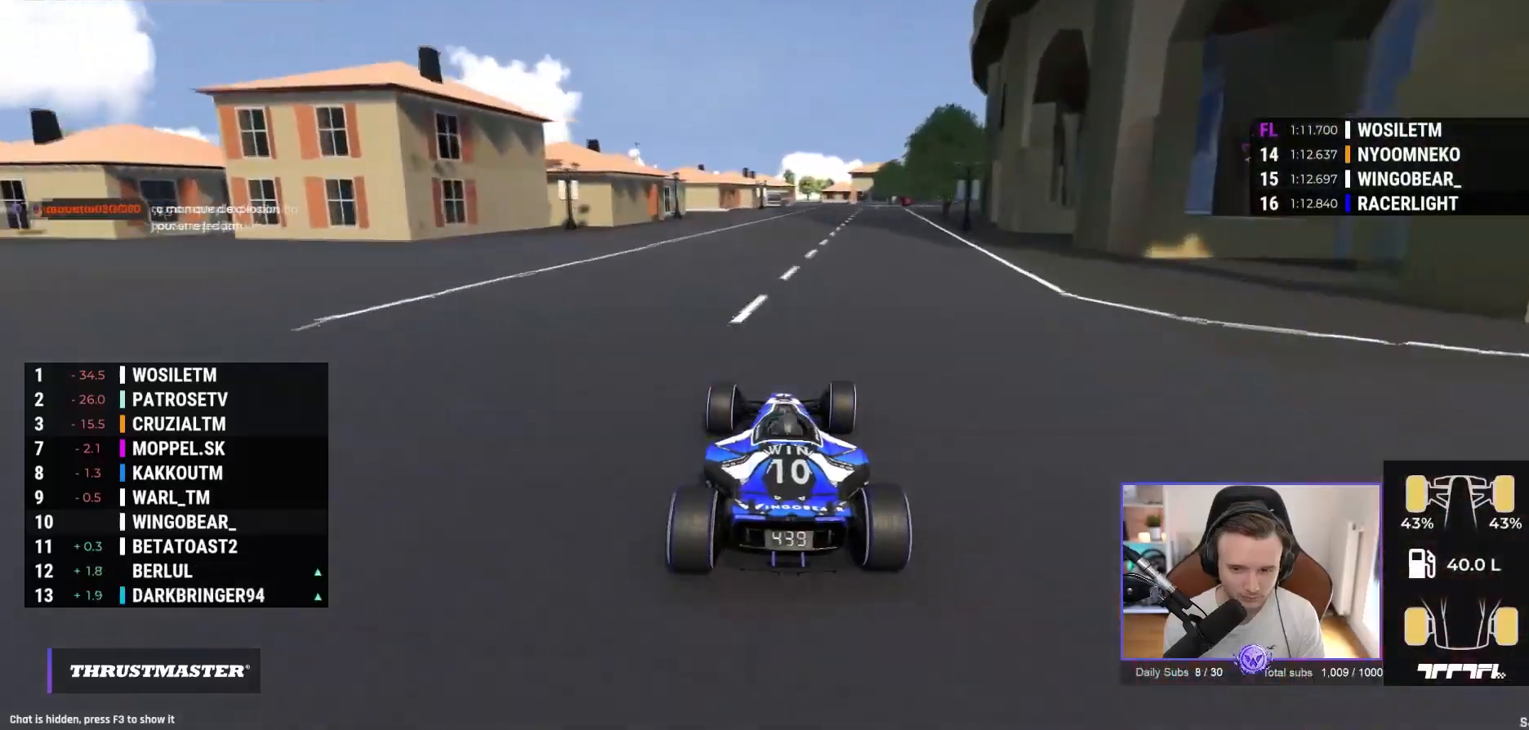
{"buttons": ["A"], "left_stick": "right", "events": [[117, "A", "up"], [267, "A", "down"]]}
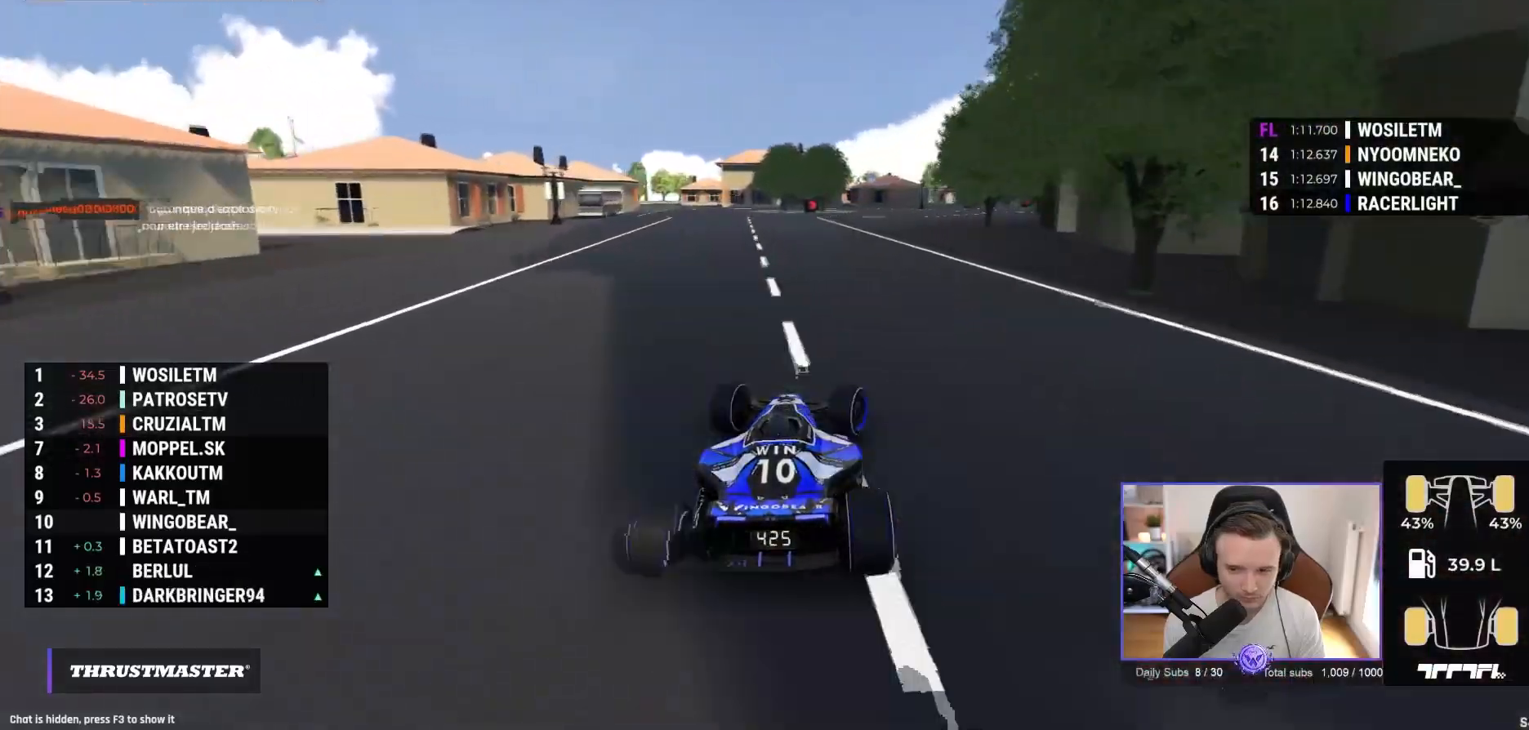
{"buttons": ["A"], "left_stick": "right", "events": []}
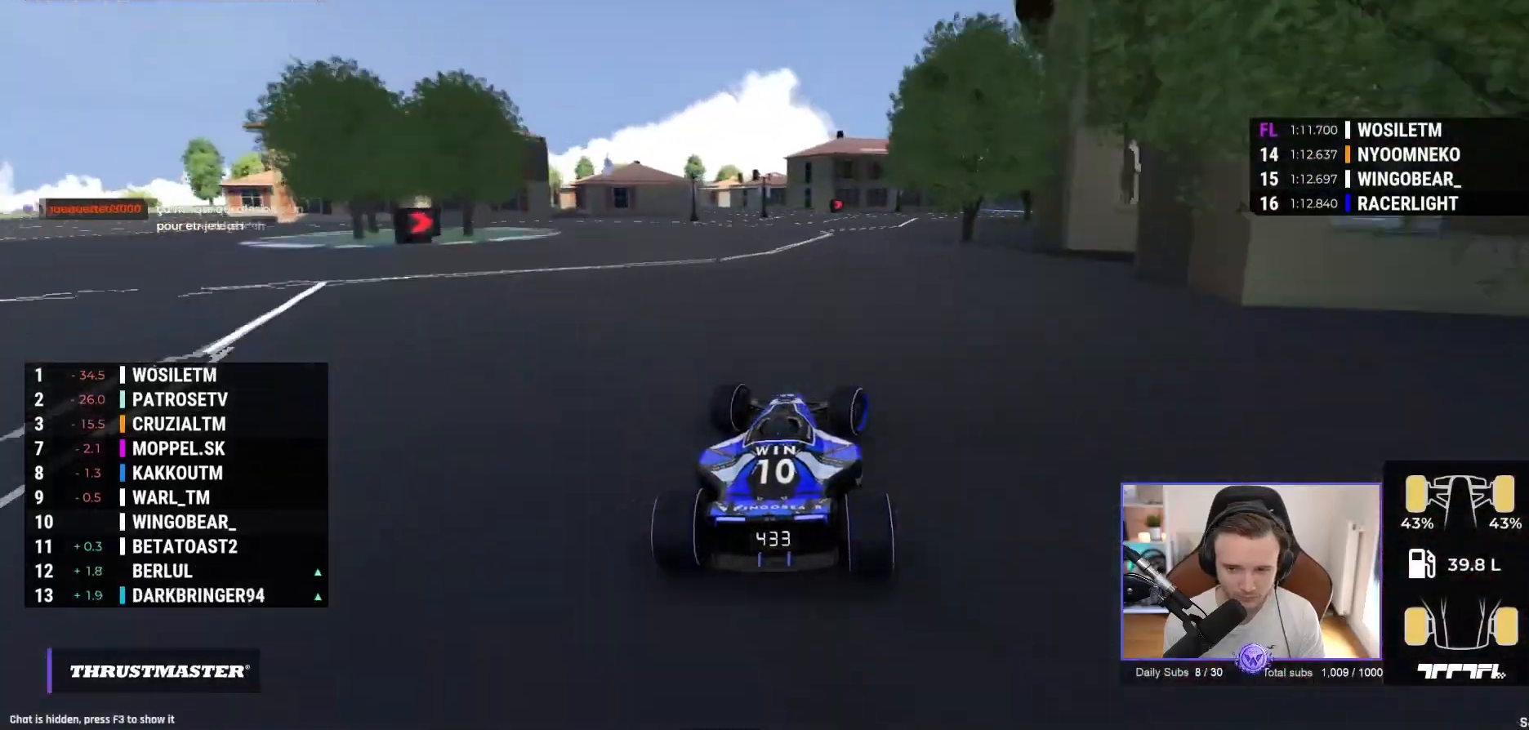
{"buttons": ["A"], "left_stick": "right", "events": []}
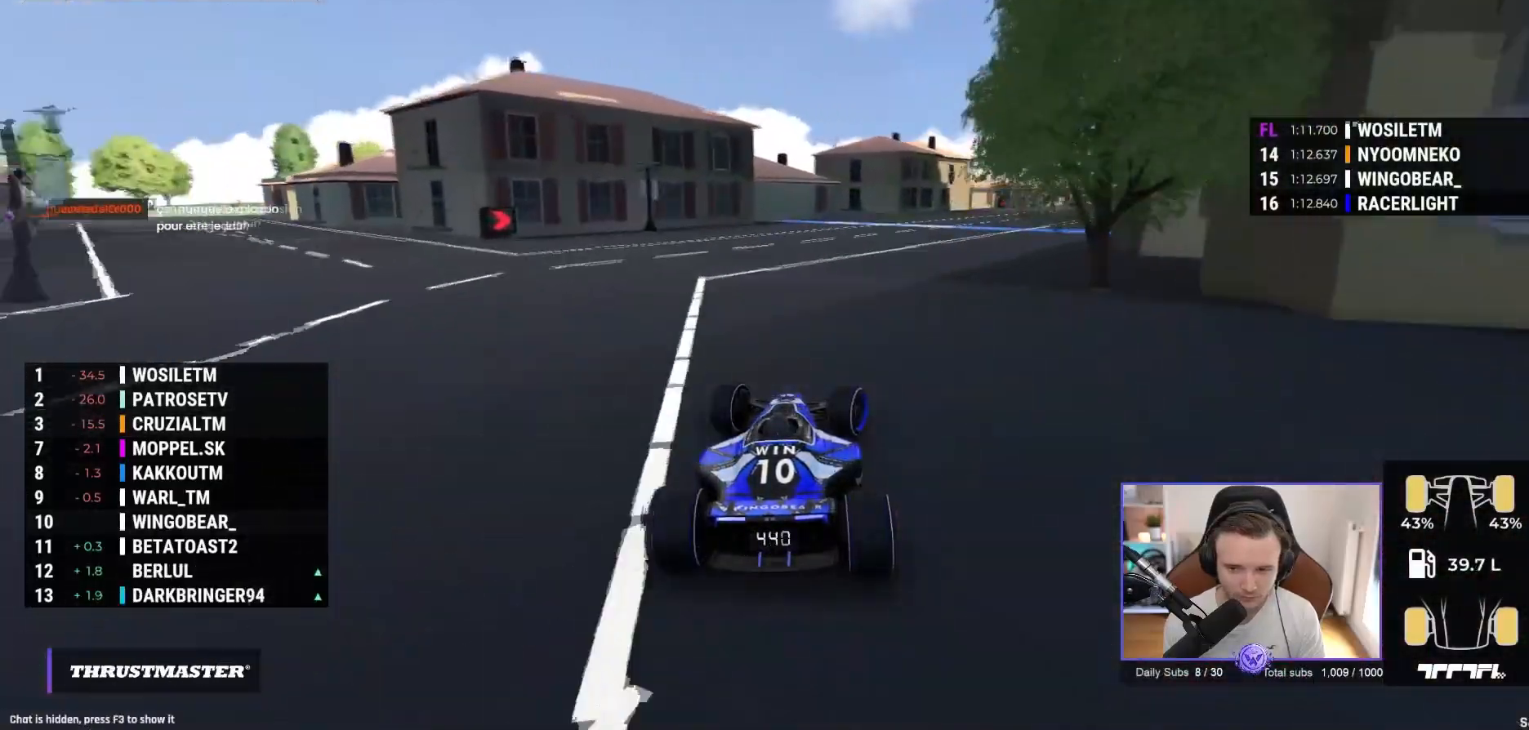
{"buttons": ["A"], "left_stick": "right", "events": []}
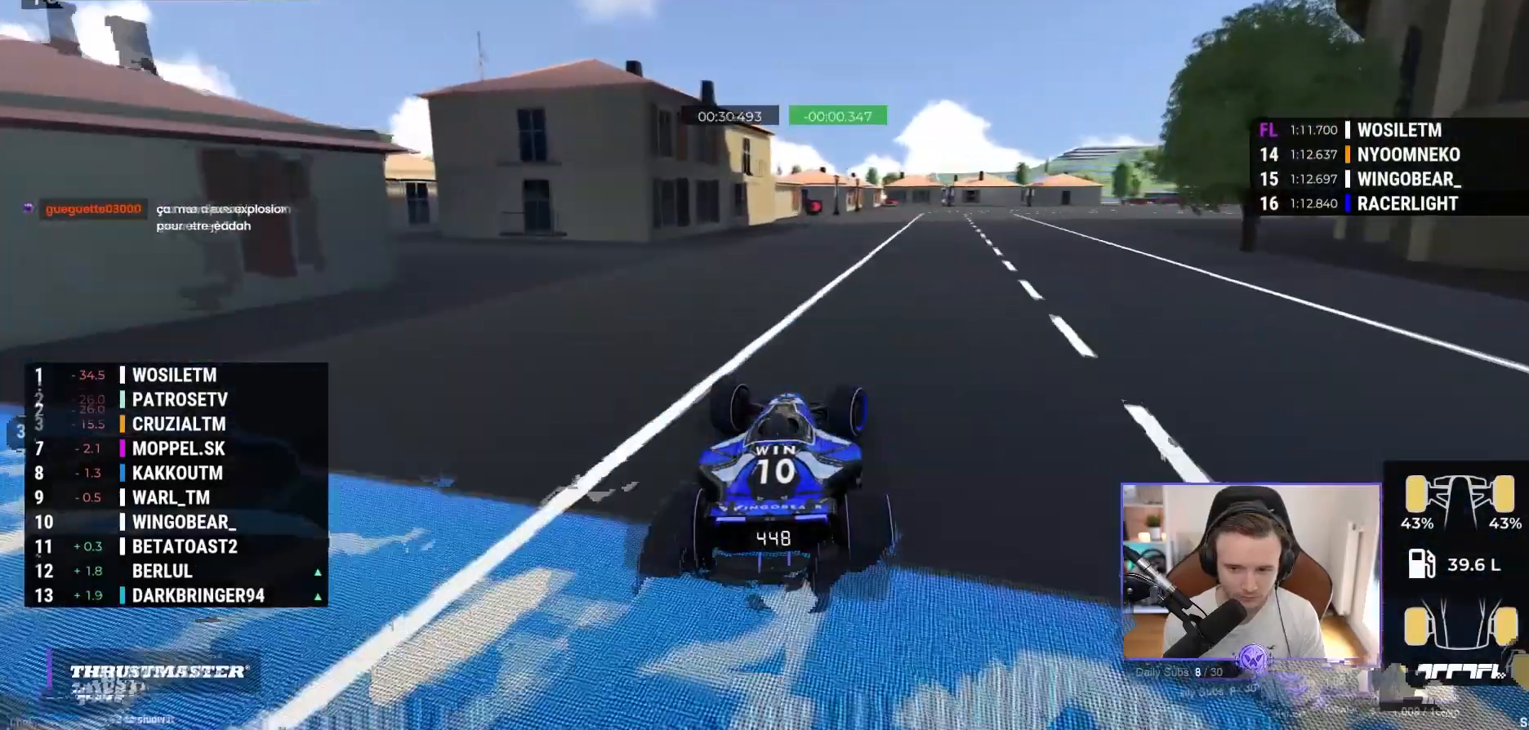
{"buttons": ["A"], "left_stick": "right", "events": []}
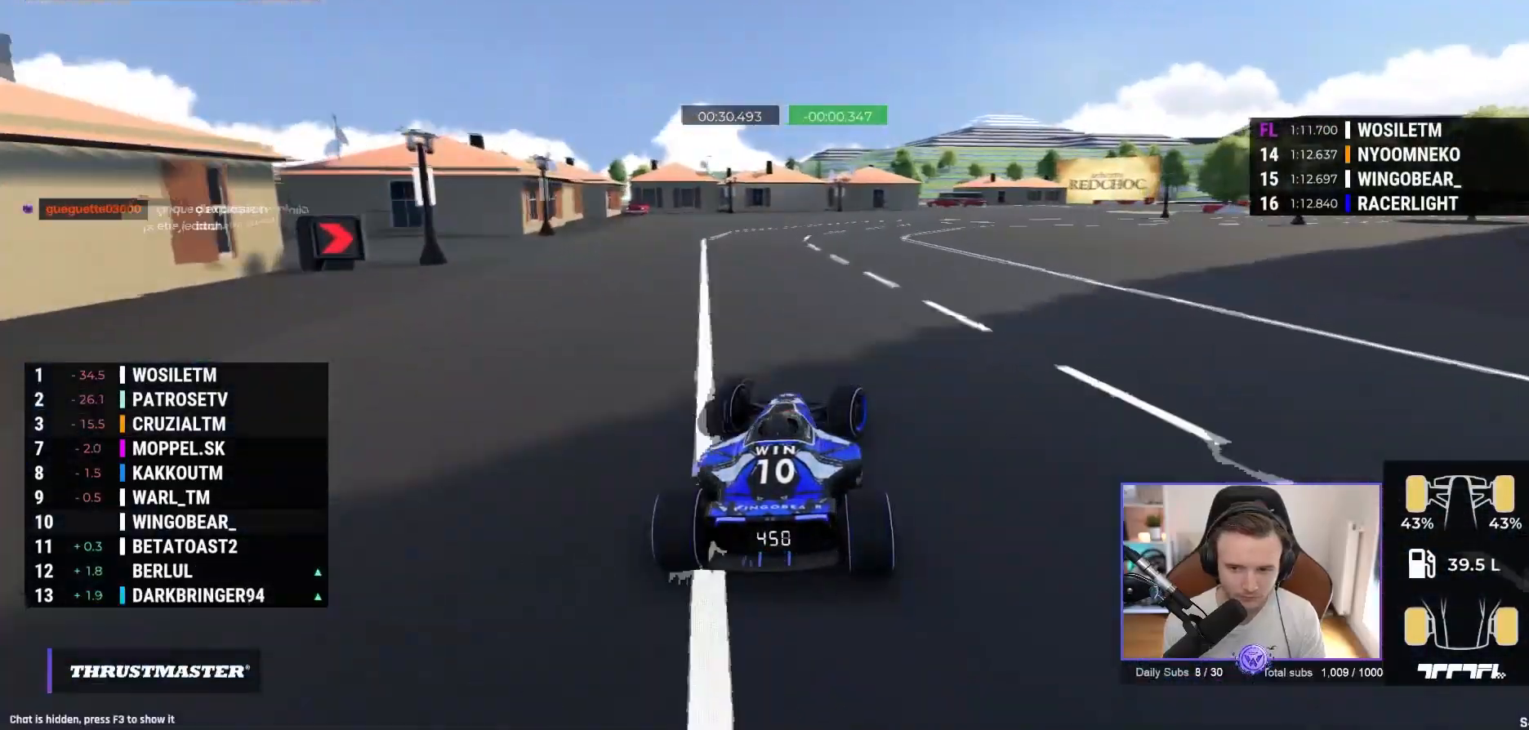
{"buttons": ["A"], "left_stick": "center", "events": [[417, "left_stick", "center"]]}
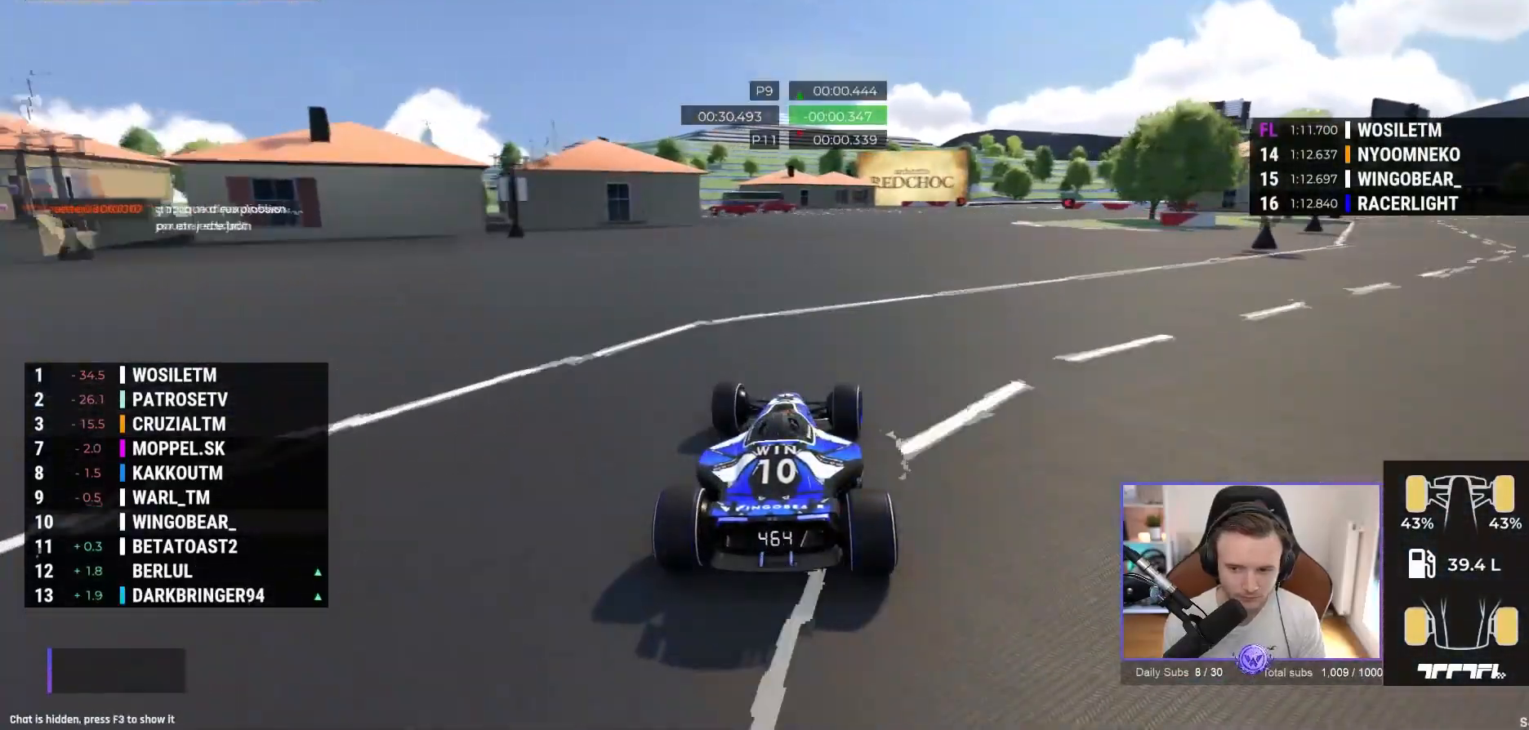
{"buttons": ["A"], "left_stick": "center", "events": [[17, "left_stick", "right"], [400, "left_stick", "center"]]}
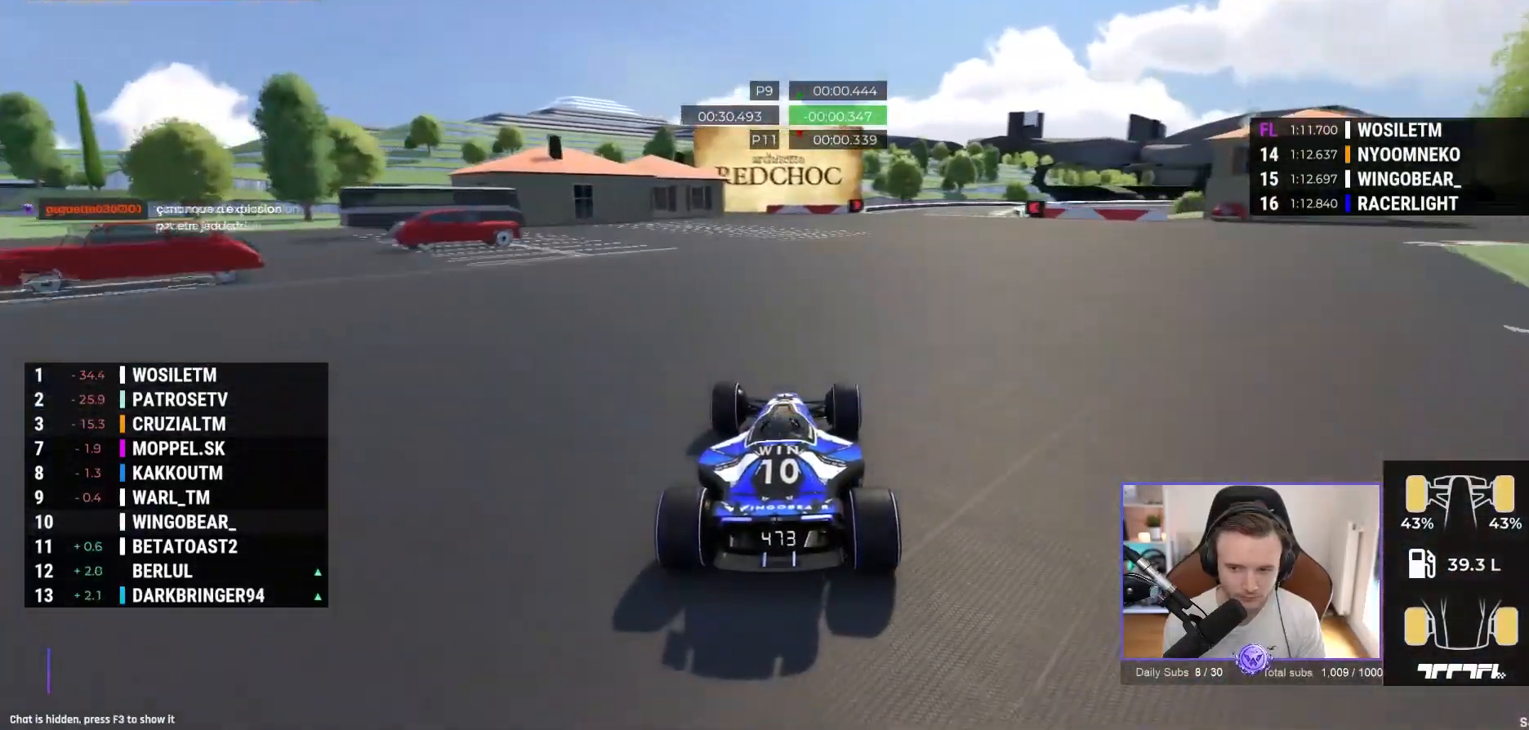
{"buttons": ["A"], "left_stick": "right", "events": [[117, "left_stick", "right"]]}
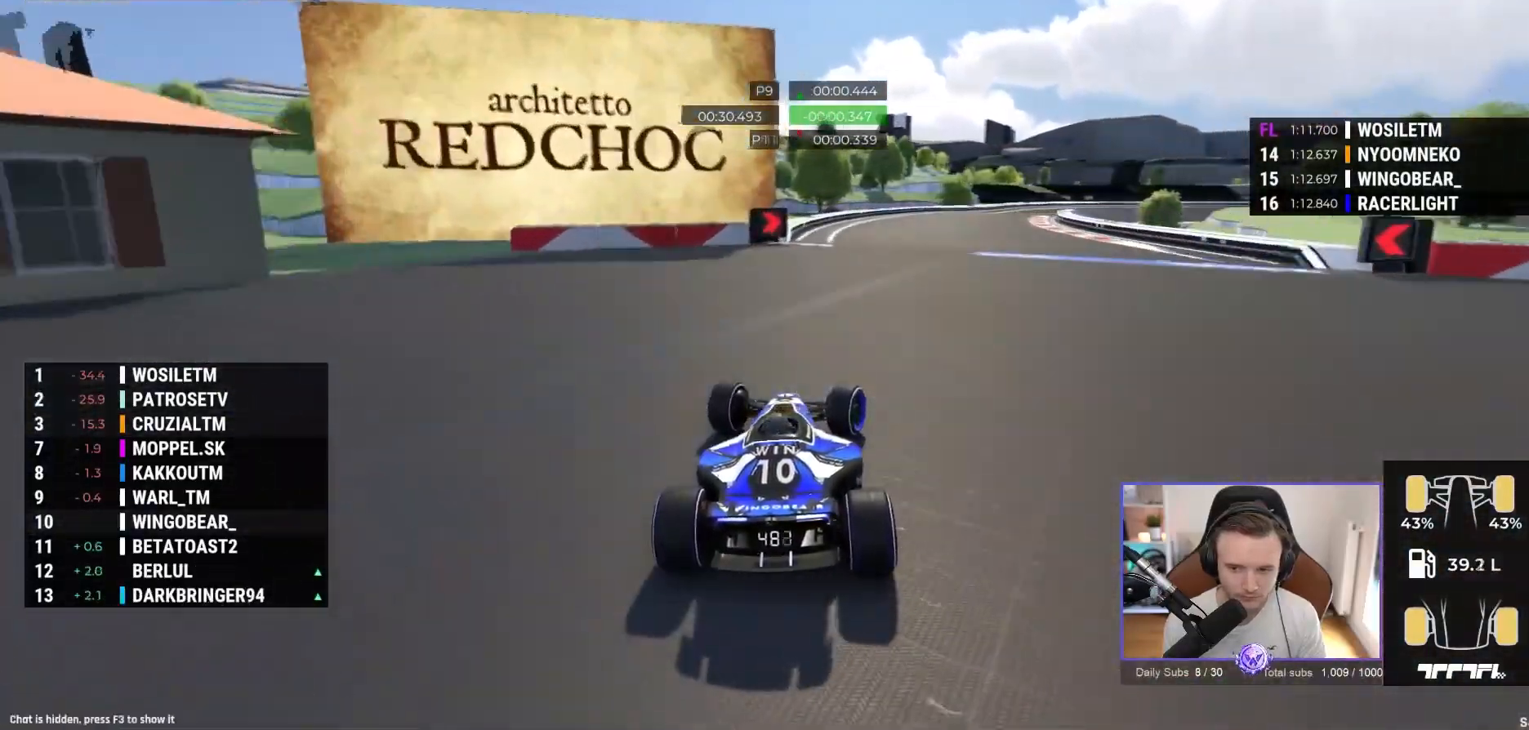
{"buttons": ["A", "R1"], "left_stick": "right", "events": [[383, "R1", "down"]]}
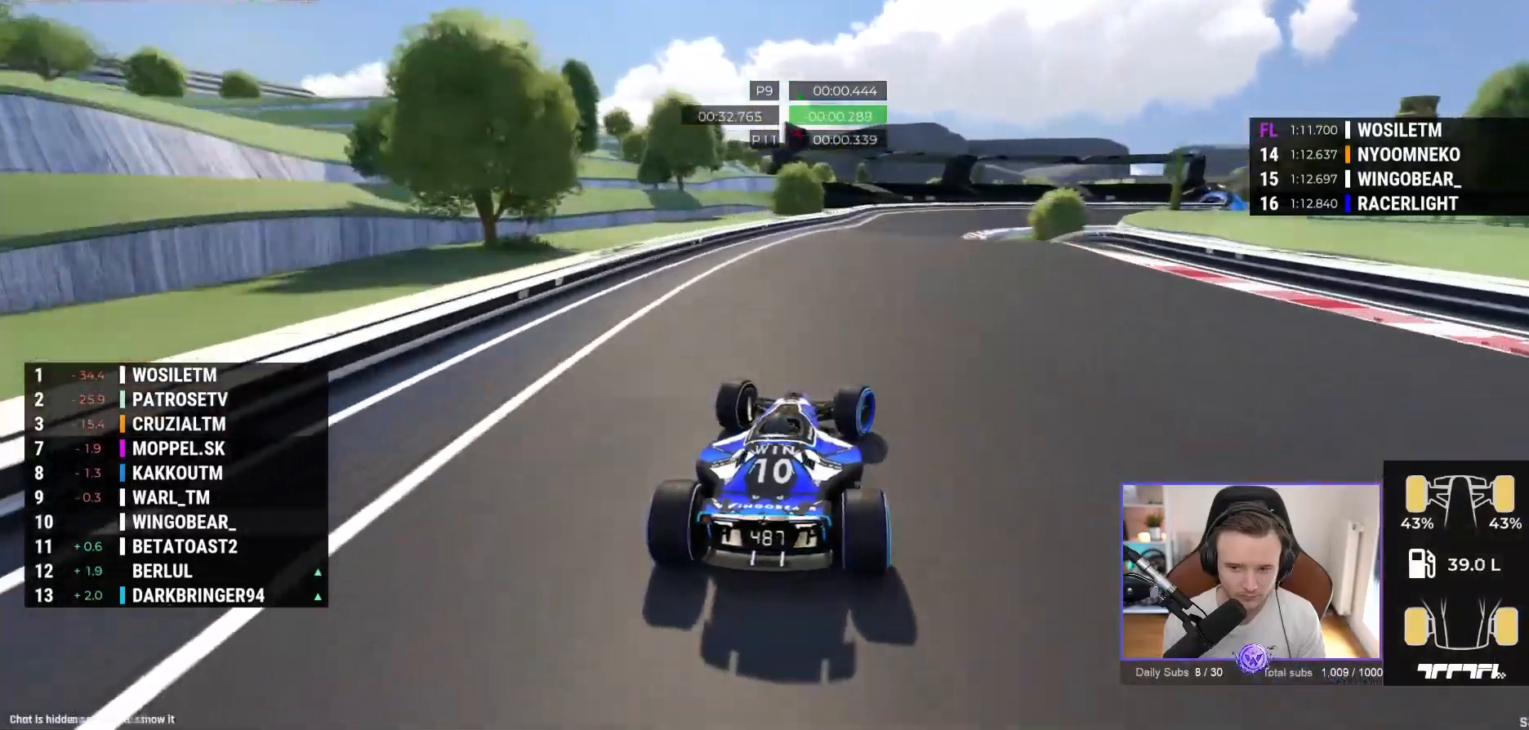
{"buttons": ["A"], "left_stick": "right", "events": [[117, "R1", "up"]]}
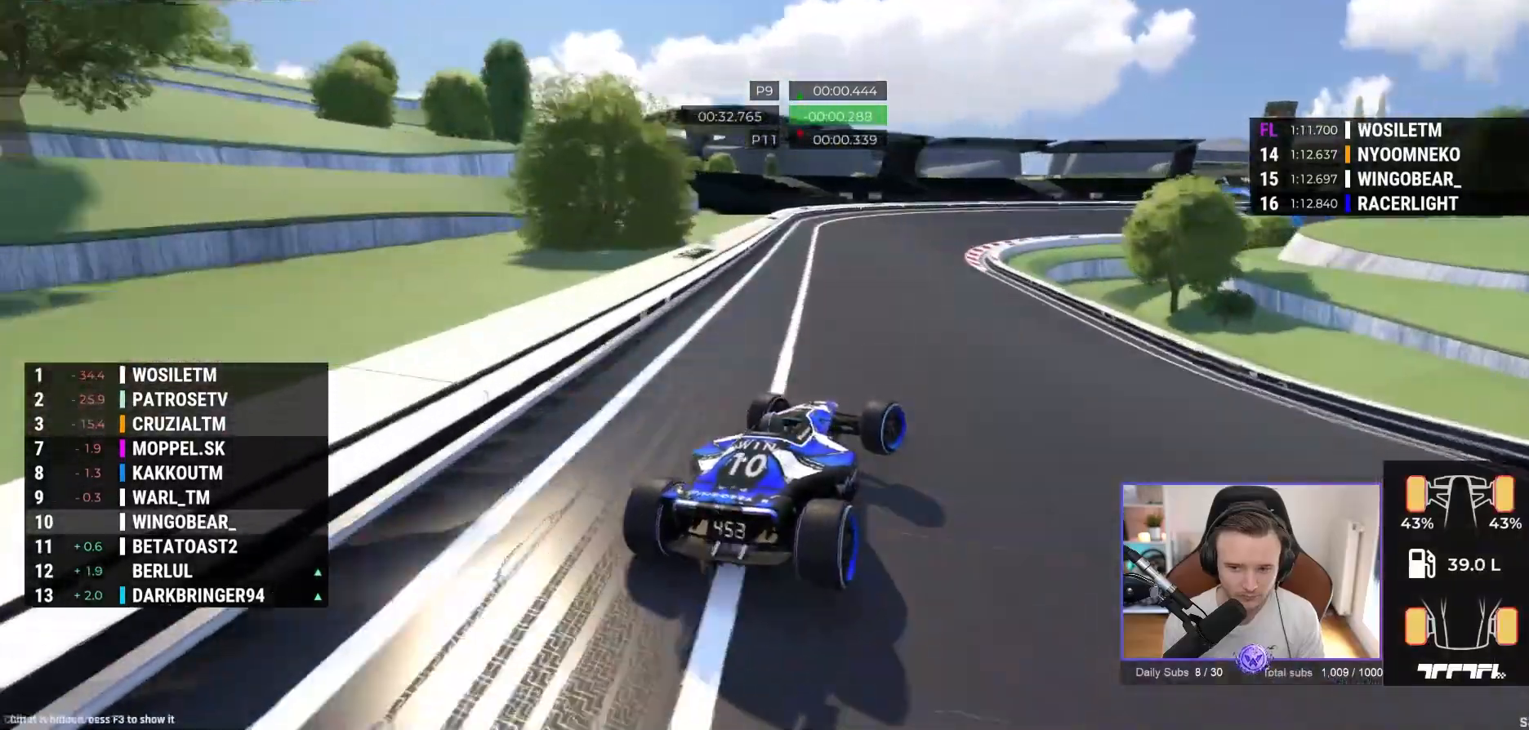
{"buttons": ["A", "R1"], "left_stick": "right", "events": [[467, "R1", "down"]]}
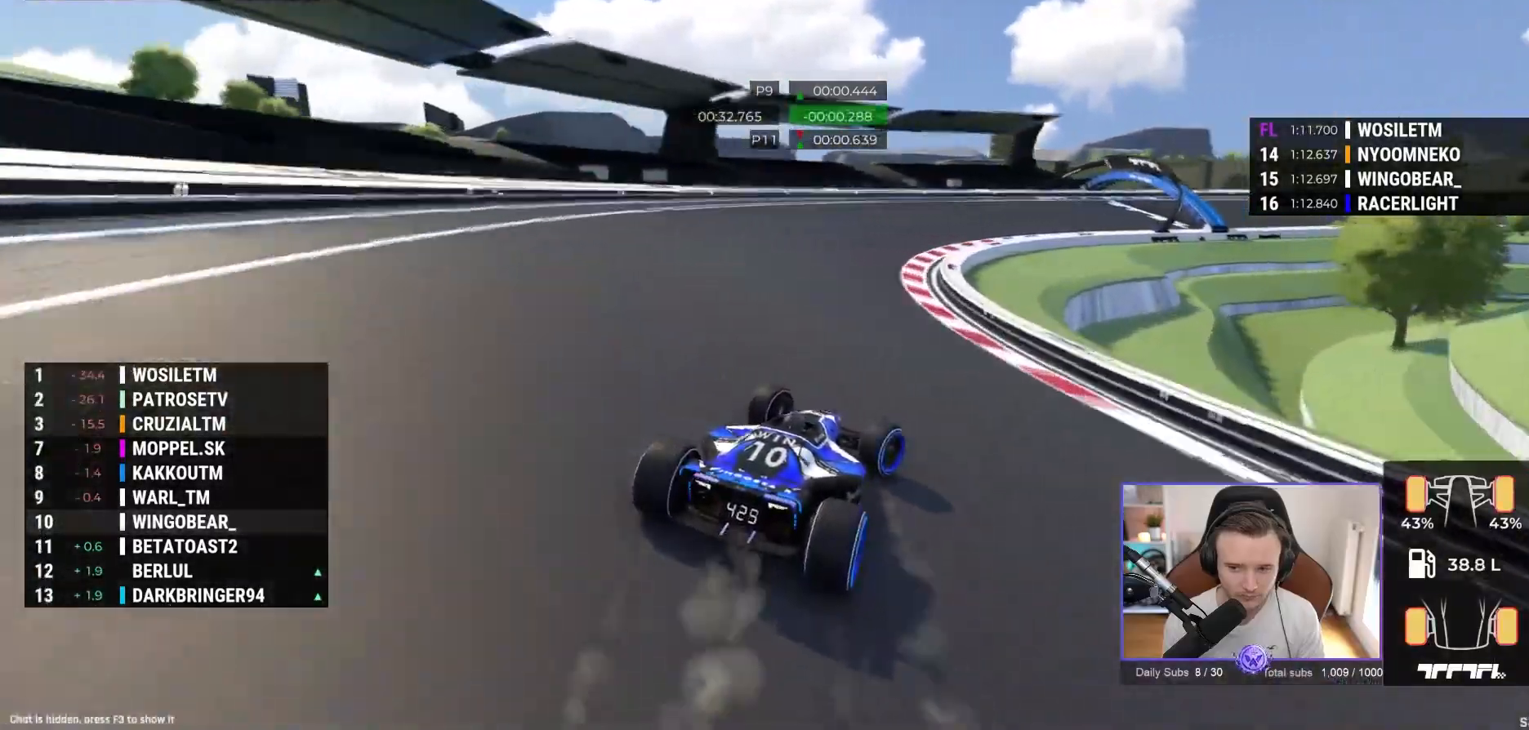
{"buttons": ["A"], "left_stick": "right", "events": [[133, "R1", "up"], [317, "R1", "down"], [383, "R1", "up"]]}
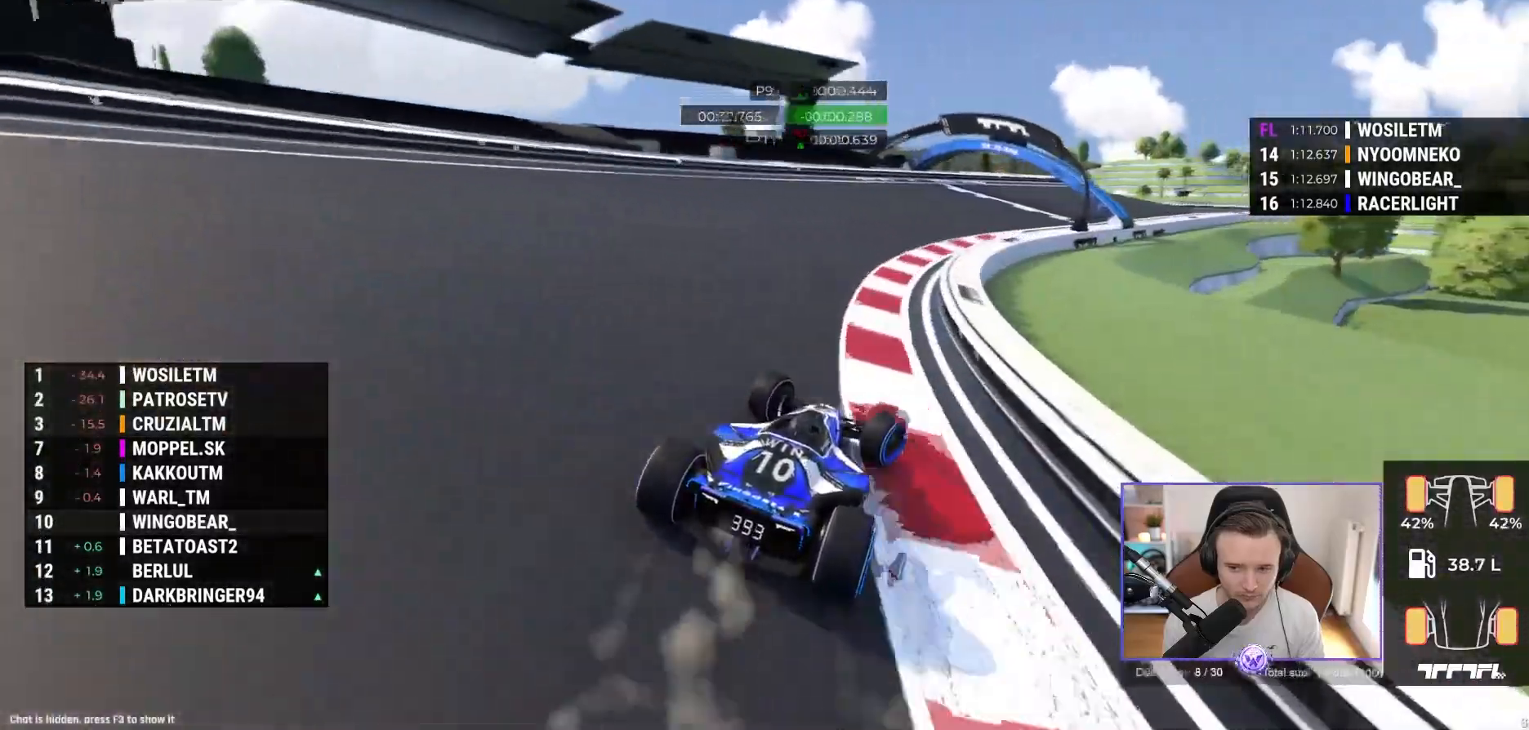
{"buttons": ["A"], "left_stick": "right", "events": []}
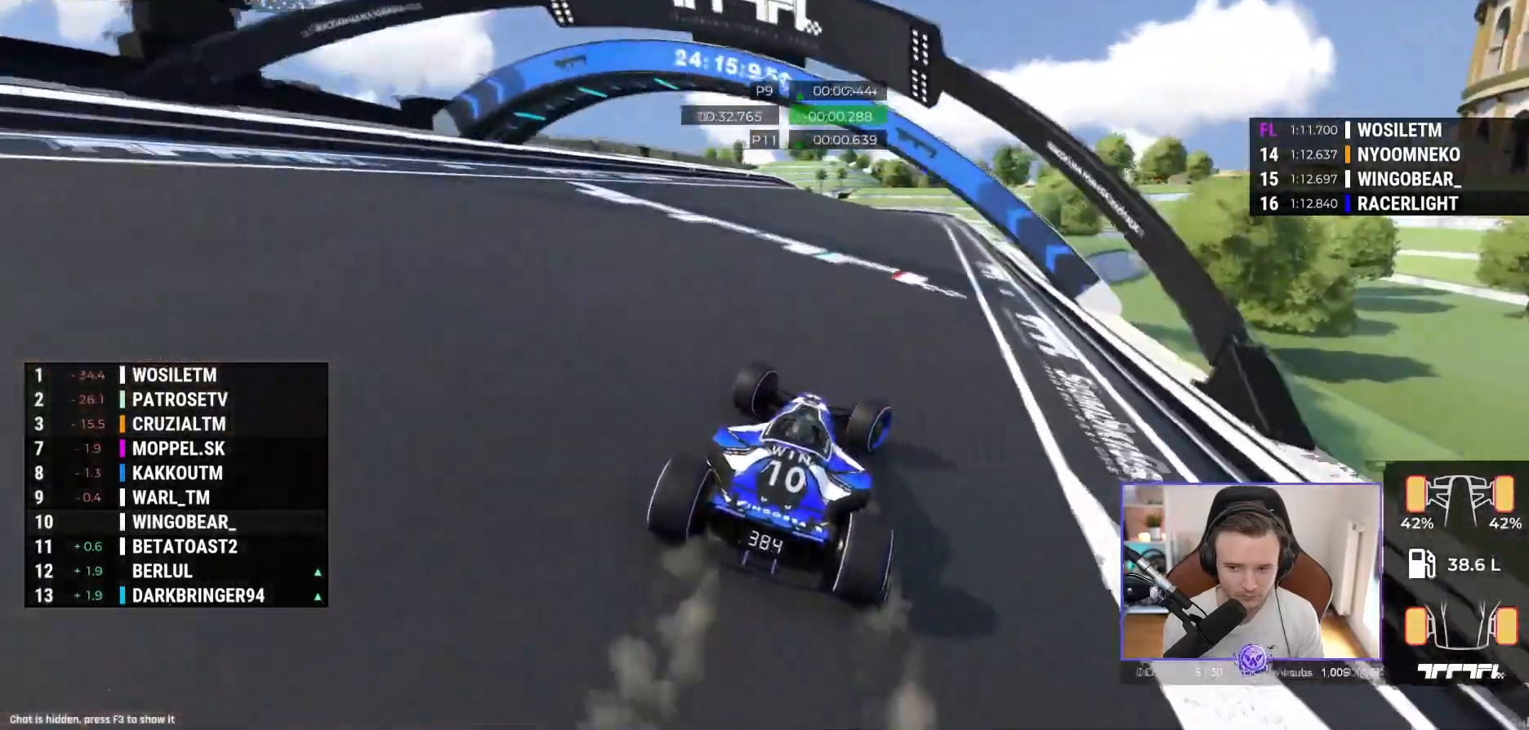
{"buttons": ["A", "R1"], "left_stick": "left"}
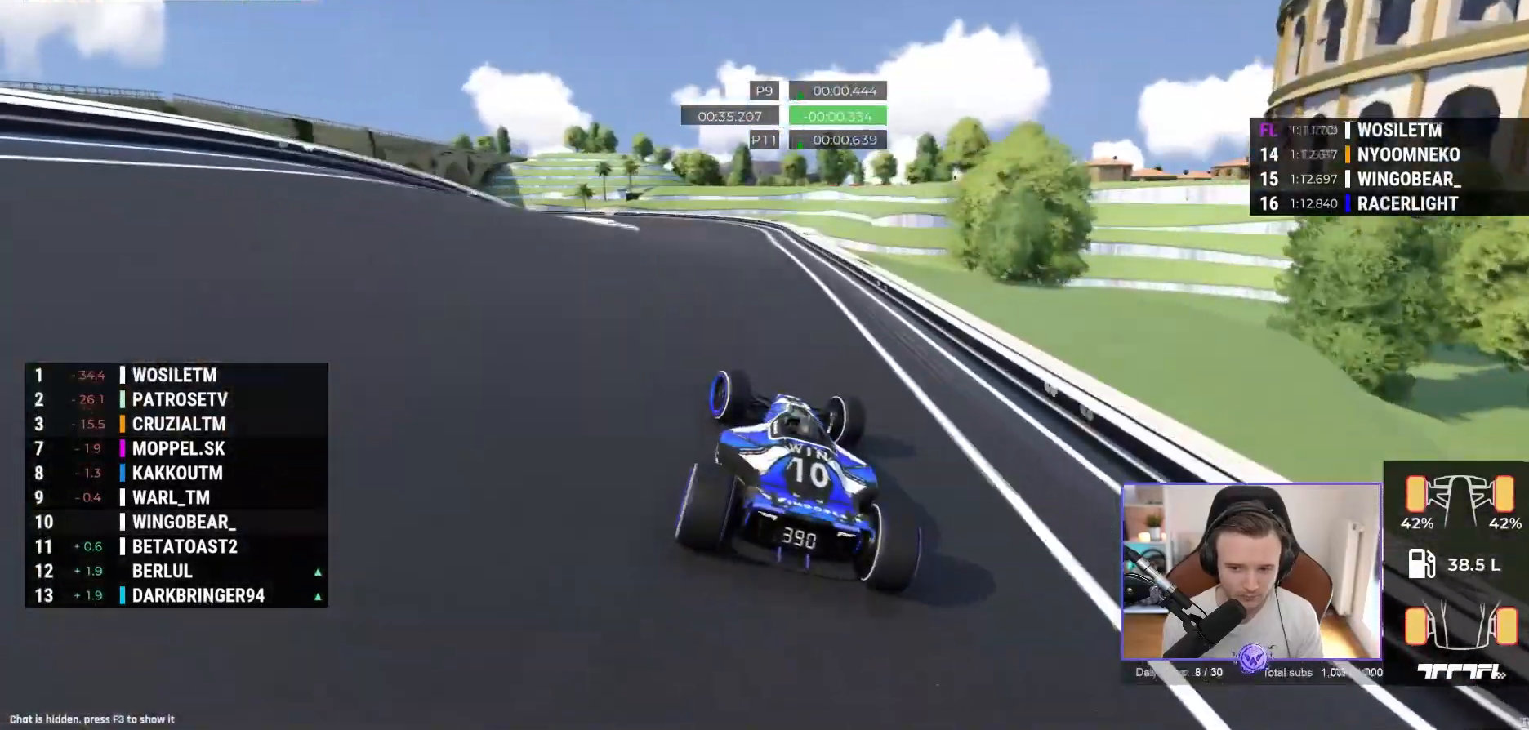
{"buttons": ["A"], "left_stick": "left", "events": [[133, "R1", "up"]]}
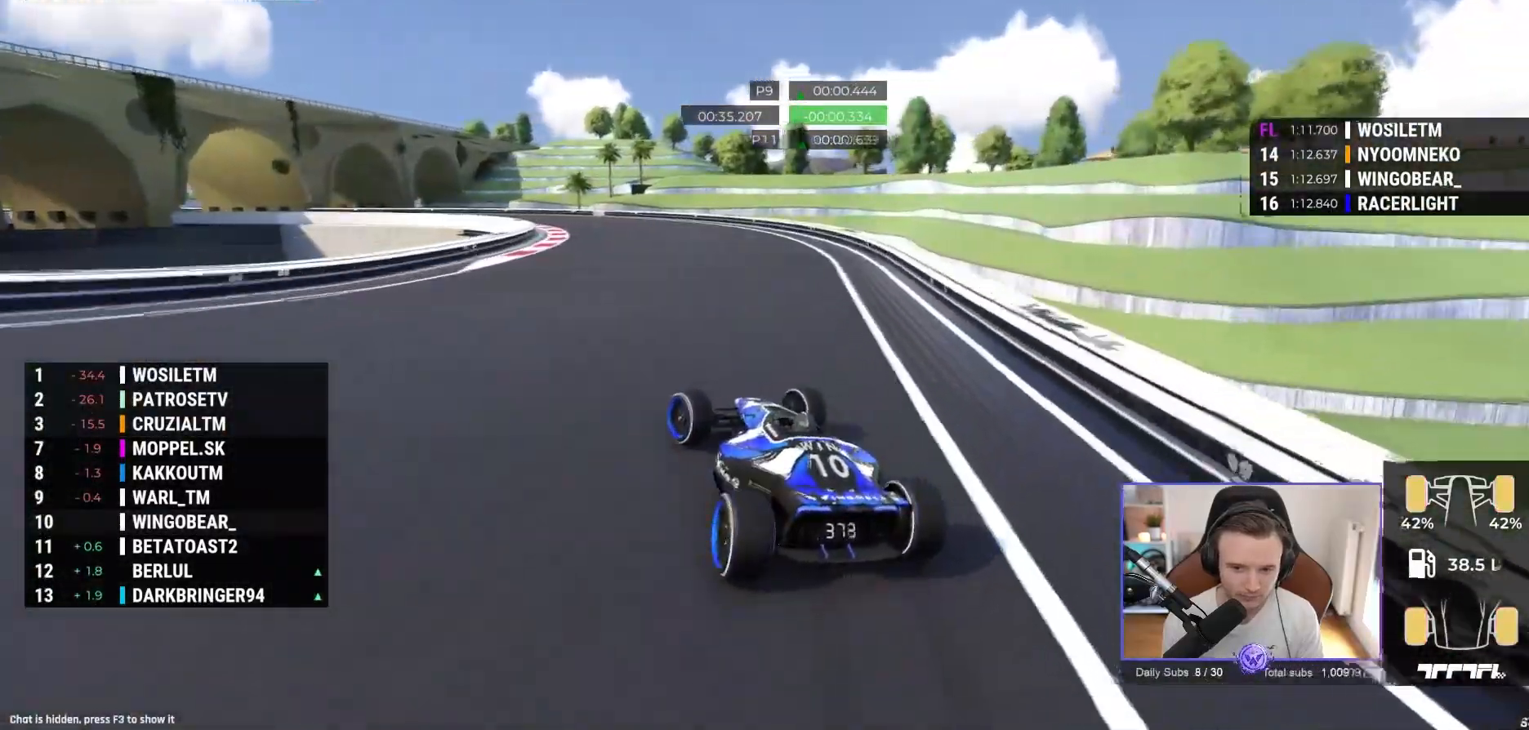
{"buttons": ["A"], "left_stick": "left", "events": [[300, "R1", "down"], [500, "R1", "up"]]}